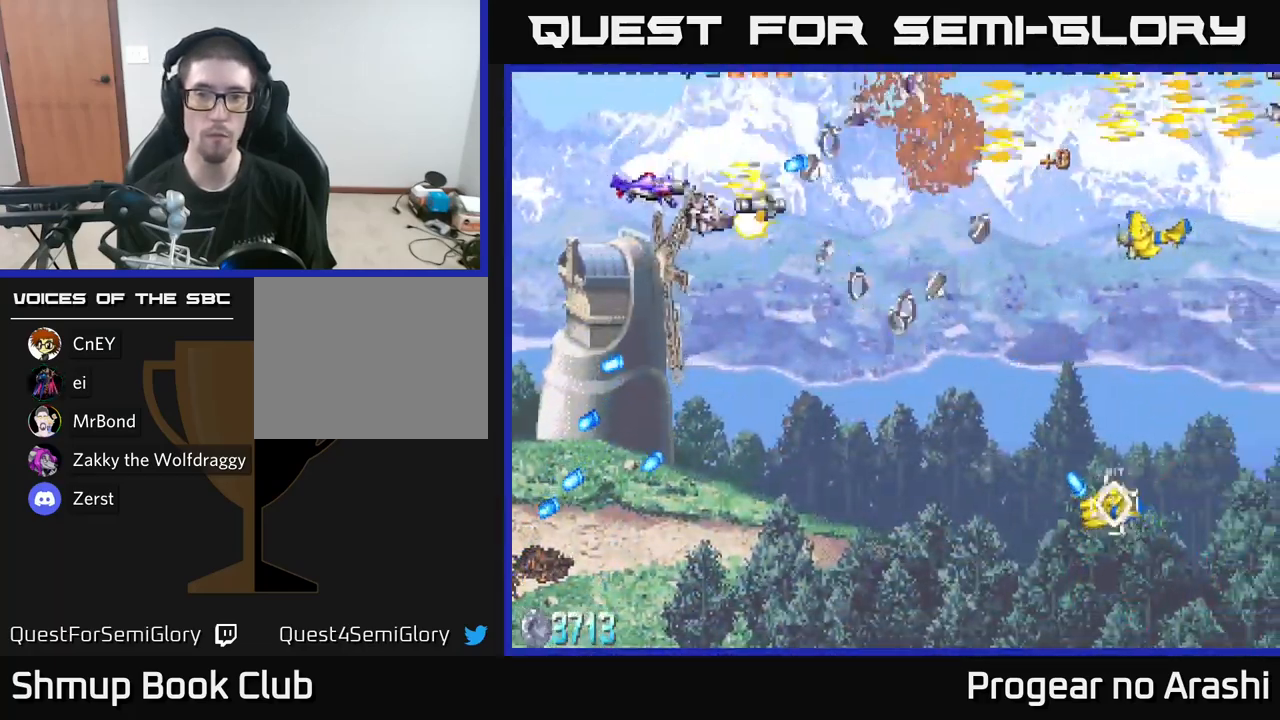
Gameplay with a controller (Xbox layout); each line is a JSON object with the inputs held at the frame after it. "events" lists button and stick changes between this image and that frame as [ms after this image, input, new state], when the widget could be followed in between.
{"buttons": ["X", "DPAD_DOWN", "DPAD_RIGHT"], "left_stick": "center", "right_stick": "center", "events": [[83, "A", "up"], [100, "DPAD_RIGHT", "down"], [150, "X", "down"], [300, "DPAD_RIGHT", "up"], [450, "DPAD_RIGHT", "down"]]}
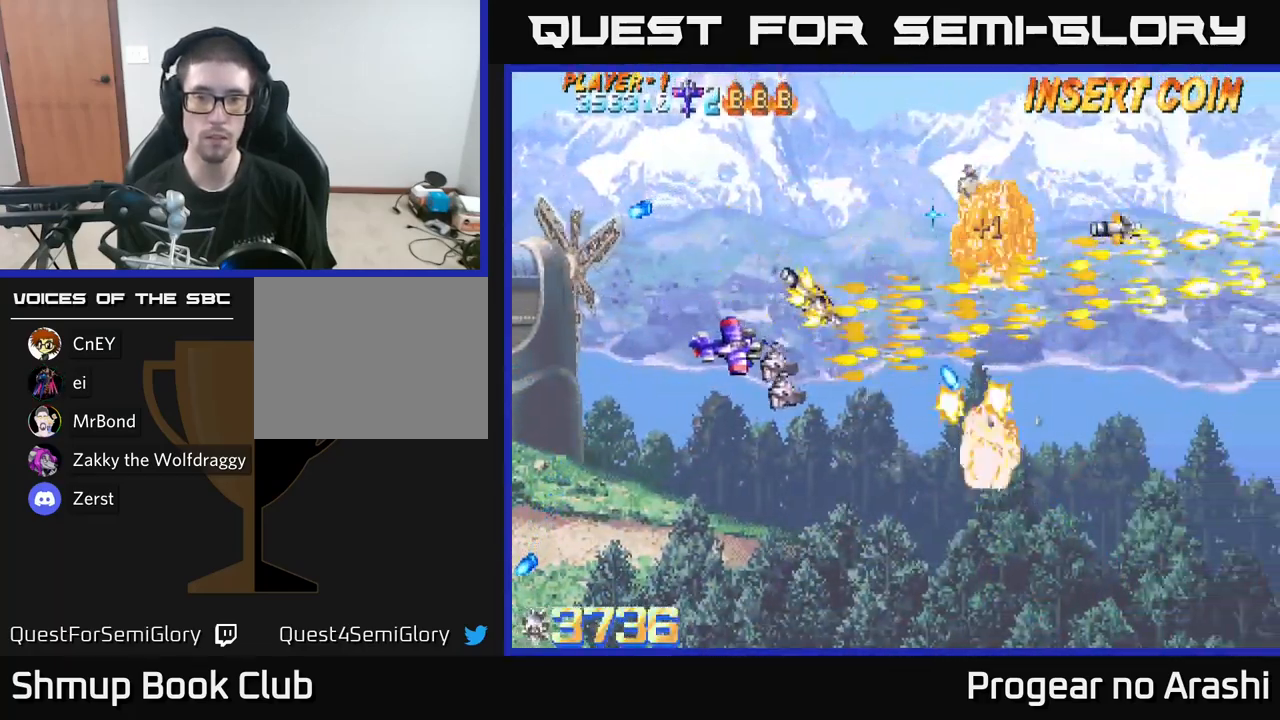
{"buttons": ["A", "DPAD_RIGHT"], "left_stick": "center", "right_stick": "center", "events": [[350, "A", "down"], [383, "X", "up"], [416, "DPAD_DOWN", "up"]]}
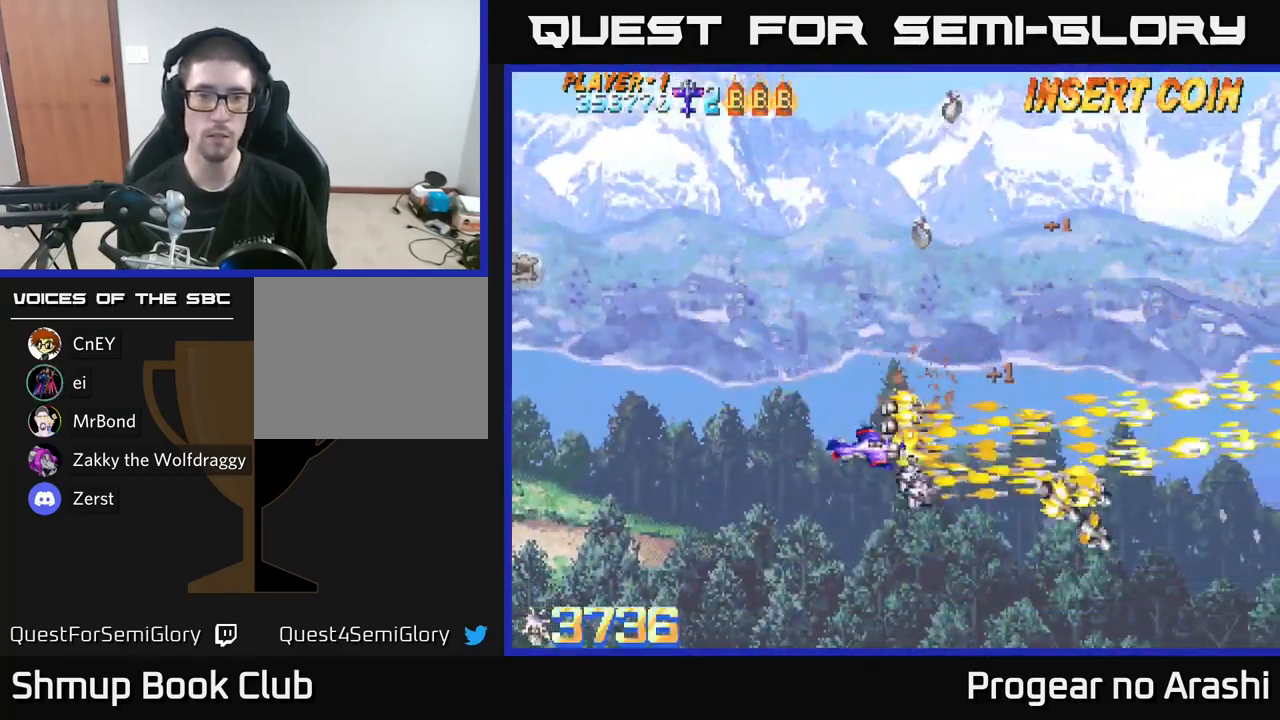
{"buttons": [], "left_stick": "center", "right_stick": "center", "events": [[33, "DPAD_RIGHT", "up"], [50, "DPAD_UP", "down"], [200, "A", "up"], [483, "DPAD_UP", "up"]]}
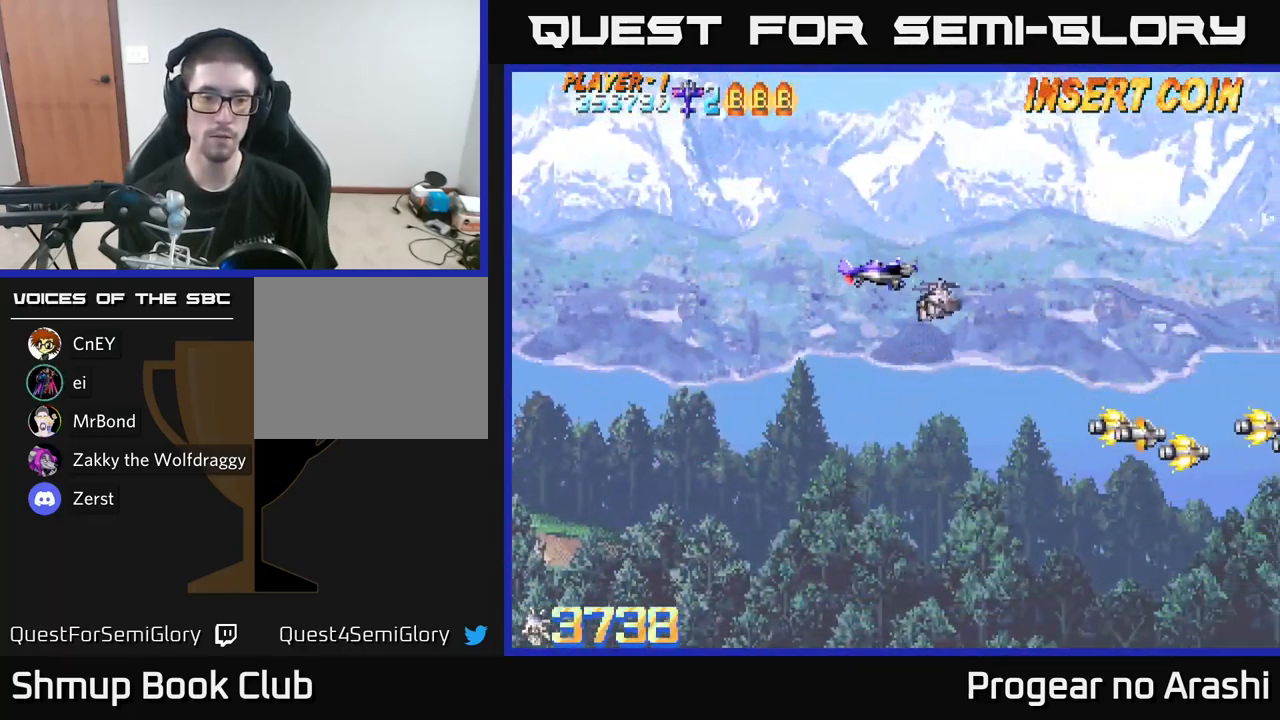
{"buttons": ["DPAD_DOWN"], "left_stick": "center", "right_stick": "center", "events": [[250, "DPAD_LEFT", "down"], [483, "DPAD_DOWN", "down"], [483, "DPAD_LEFT", "up"]]}
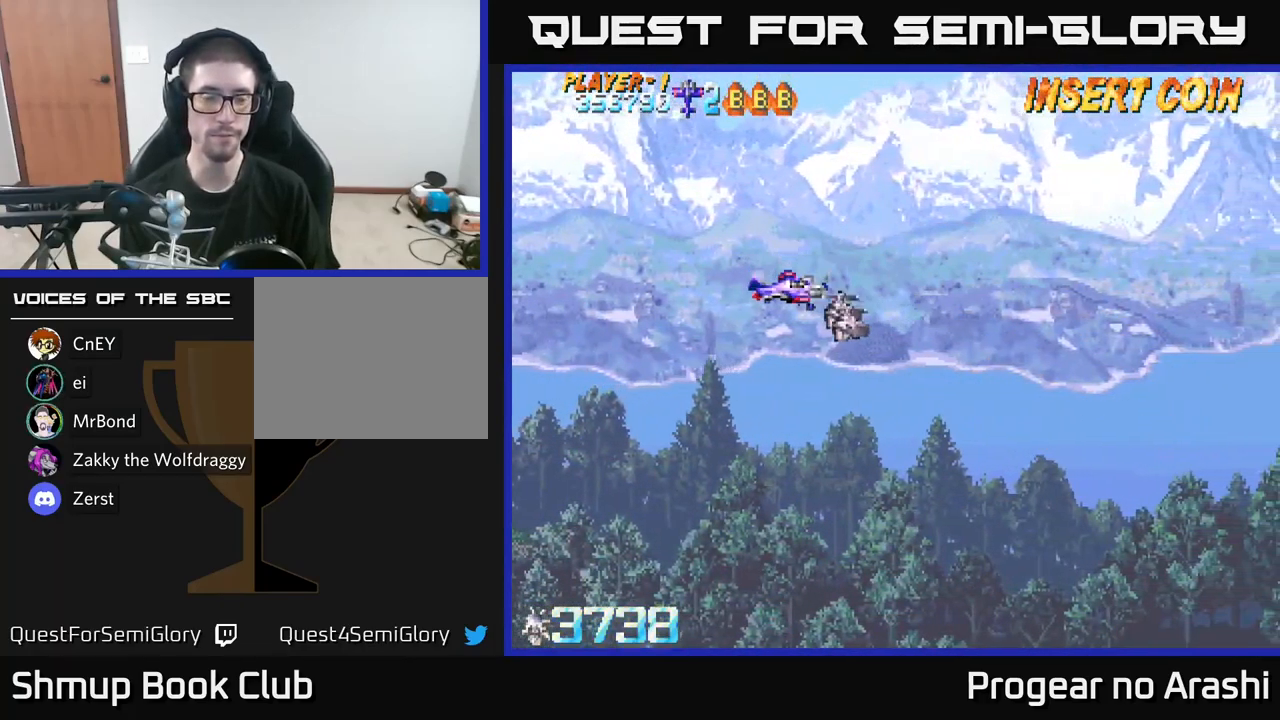
{"buttons": ["DPAD_LEFT"], "left_stick": "center", "right_stick": "center", "events": [[233, "DPAD_DOWN", "up"], [467, "DPAD_LEFT", "down"]]}
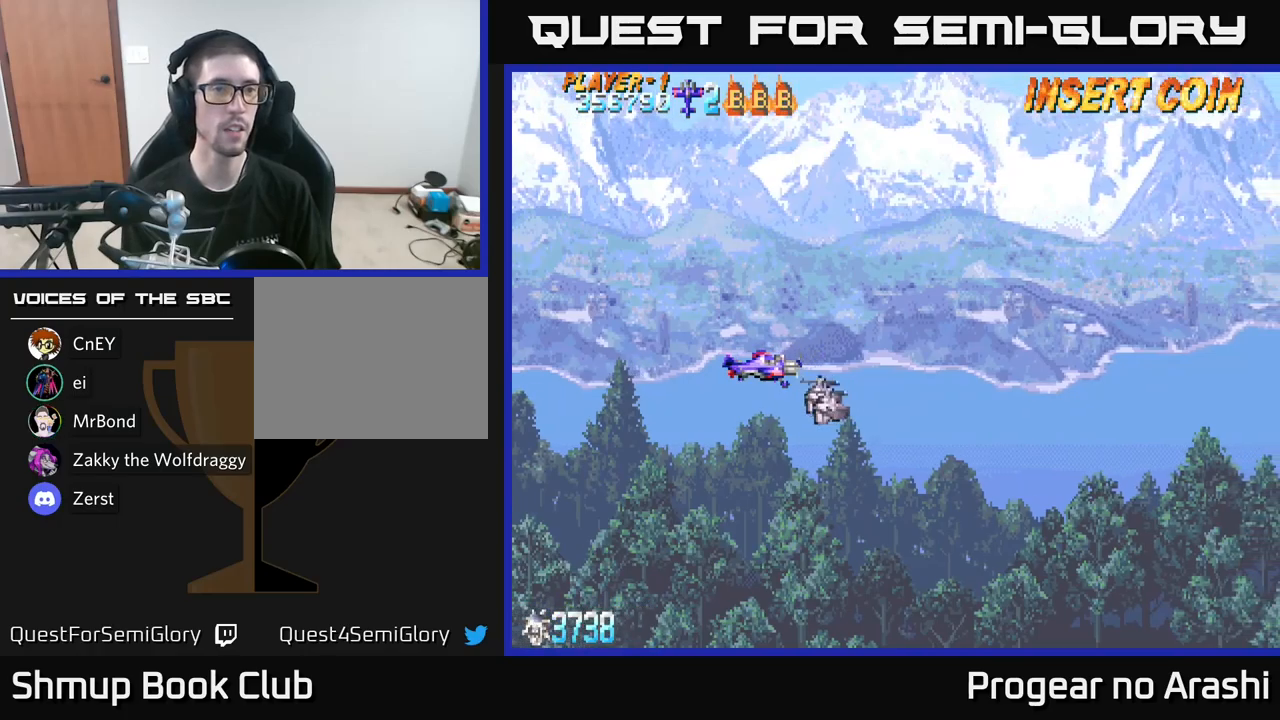
{"buttons": [], "left_stick": "center", "right_stick": "center", "events": [[183, "DPAD_LEFT", "up"]]}
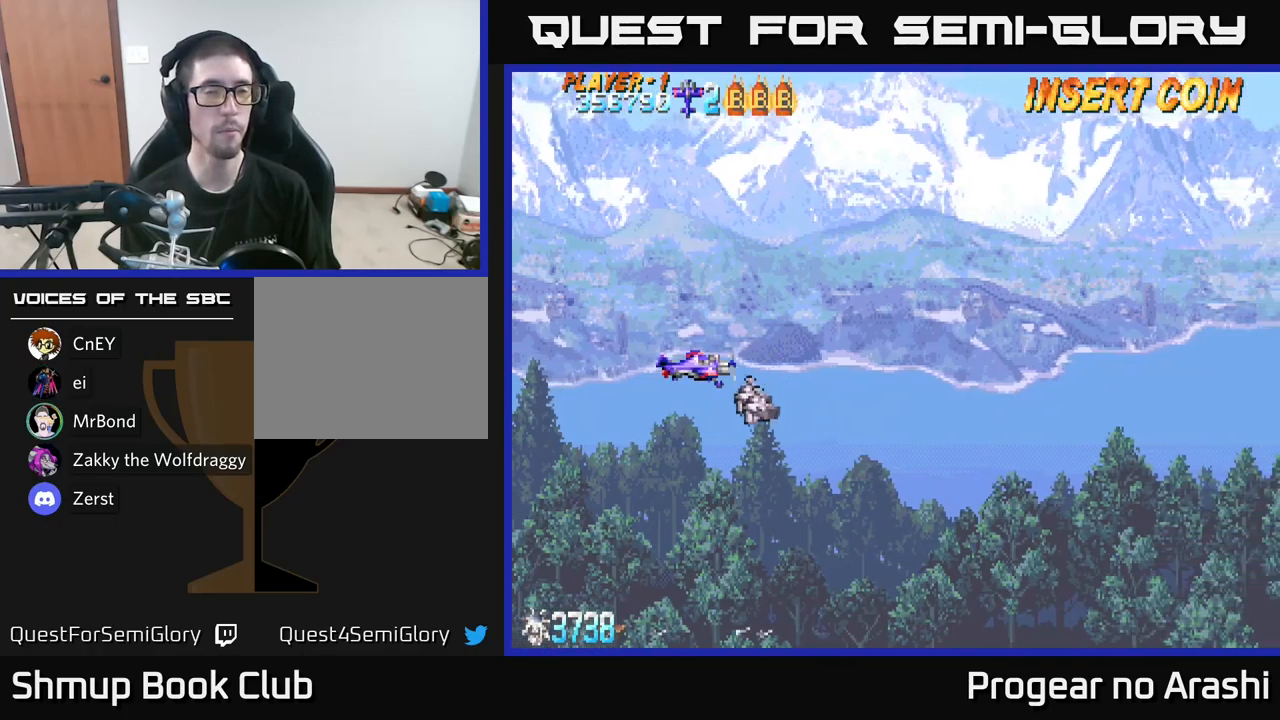
{"buttons": [], "left_stick": "center", "right_stick": "center", "events": []}
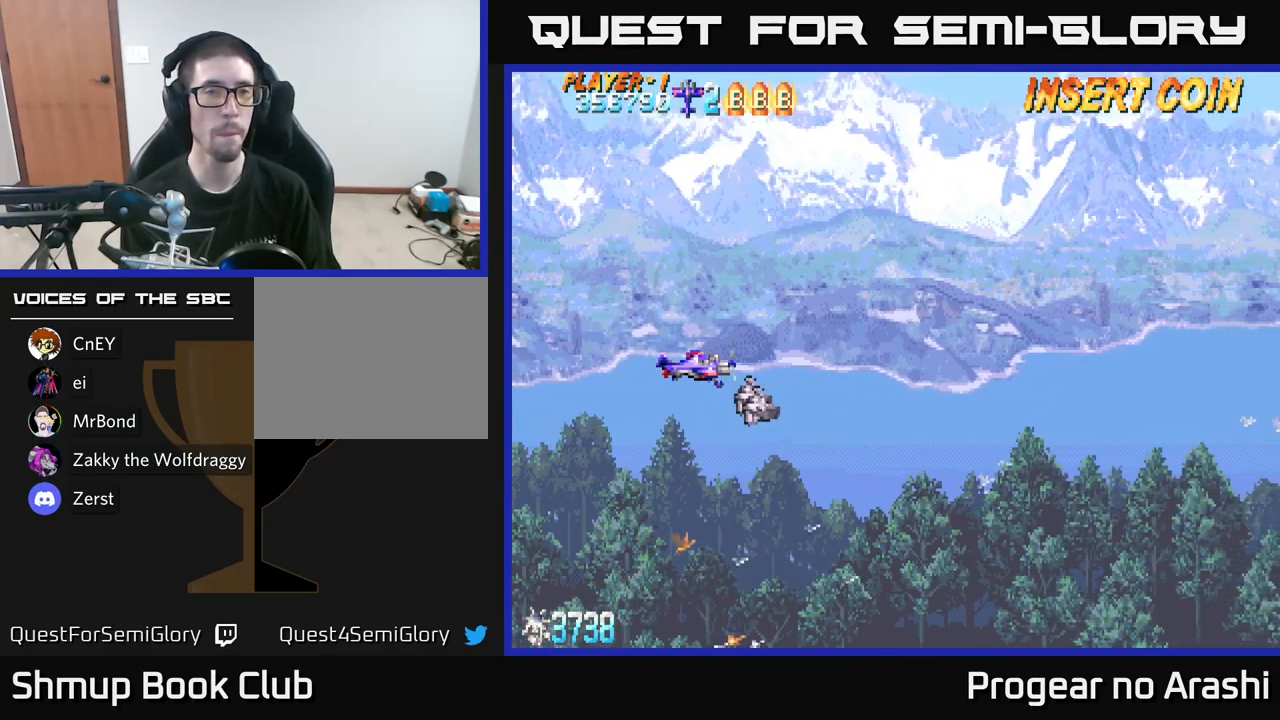
{"buttons": [], "left_stick": "center", "right_stick": "center", "events": []}
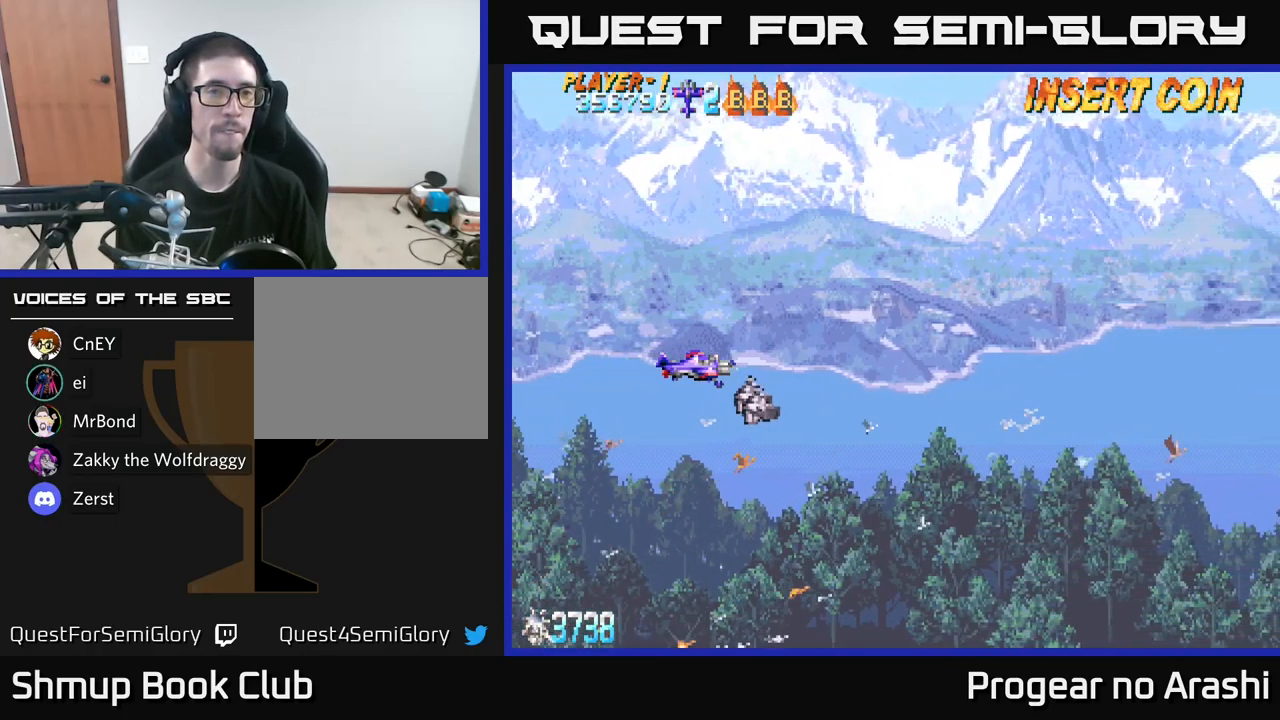
{"buttons": [], "left_stick": "center", "right_stick": "center", "events": []}
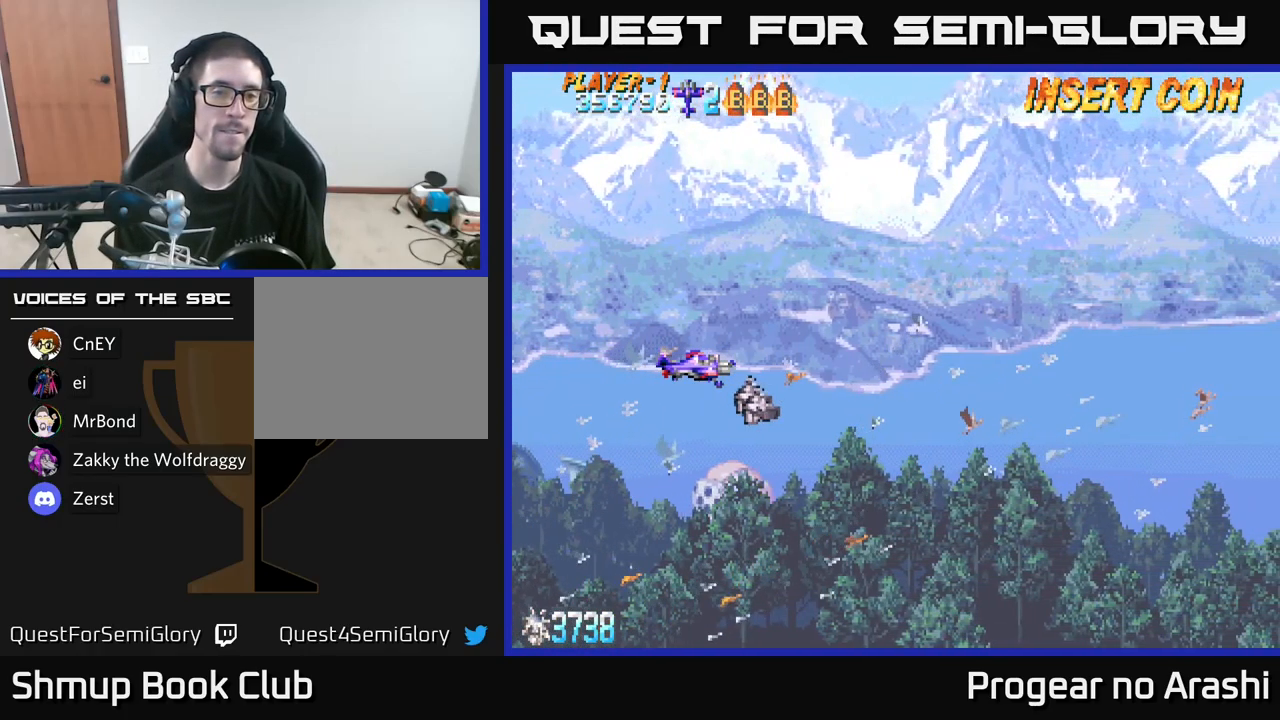
{"buttons": [], "left_stick": "center", "right_stick": "center", "events": []}
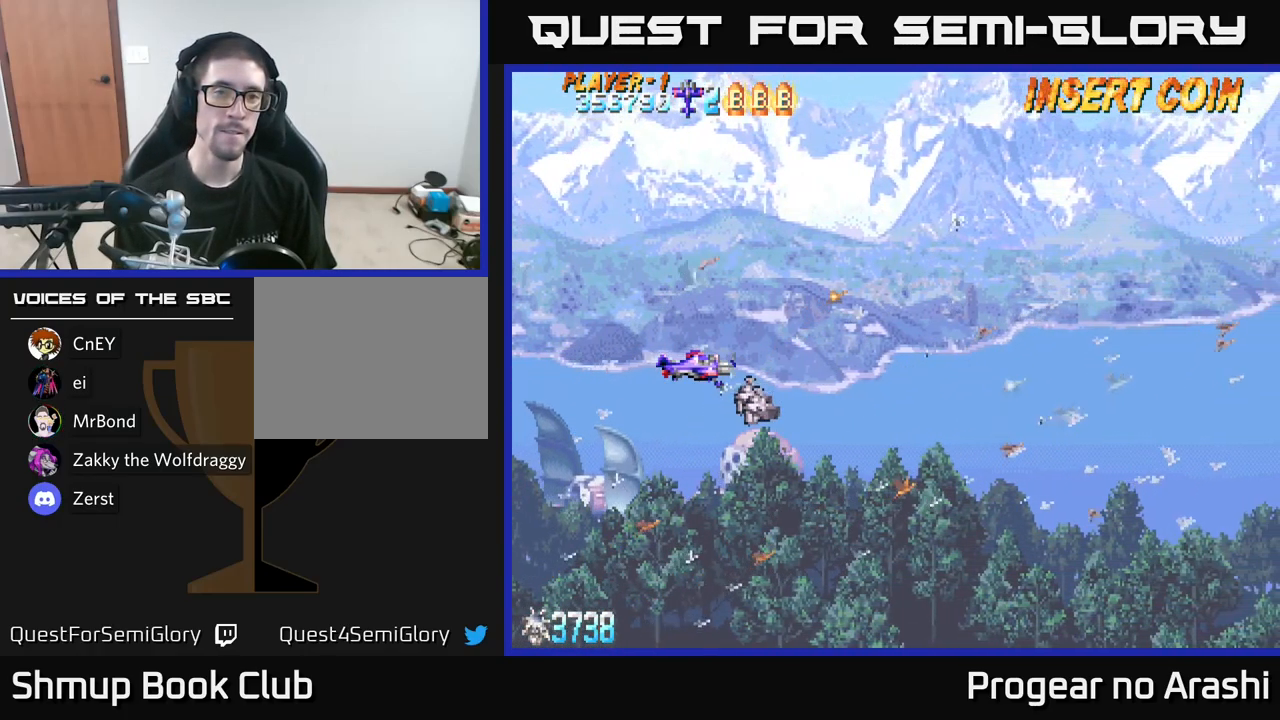
{"buttons": [], "left_stick": "center", "right_stick": "center", "events": []}
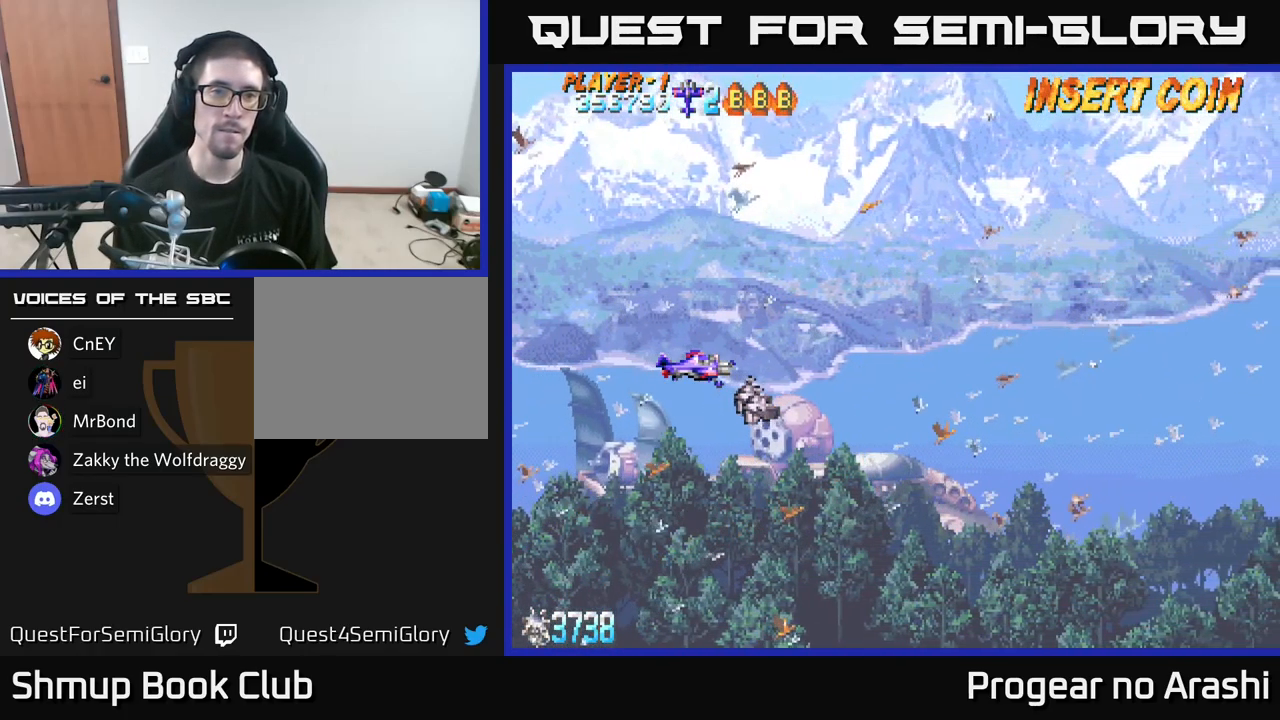
{"buttons": [], "left_stick": "center", "right_stick": "center", "events": []}
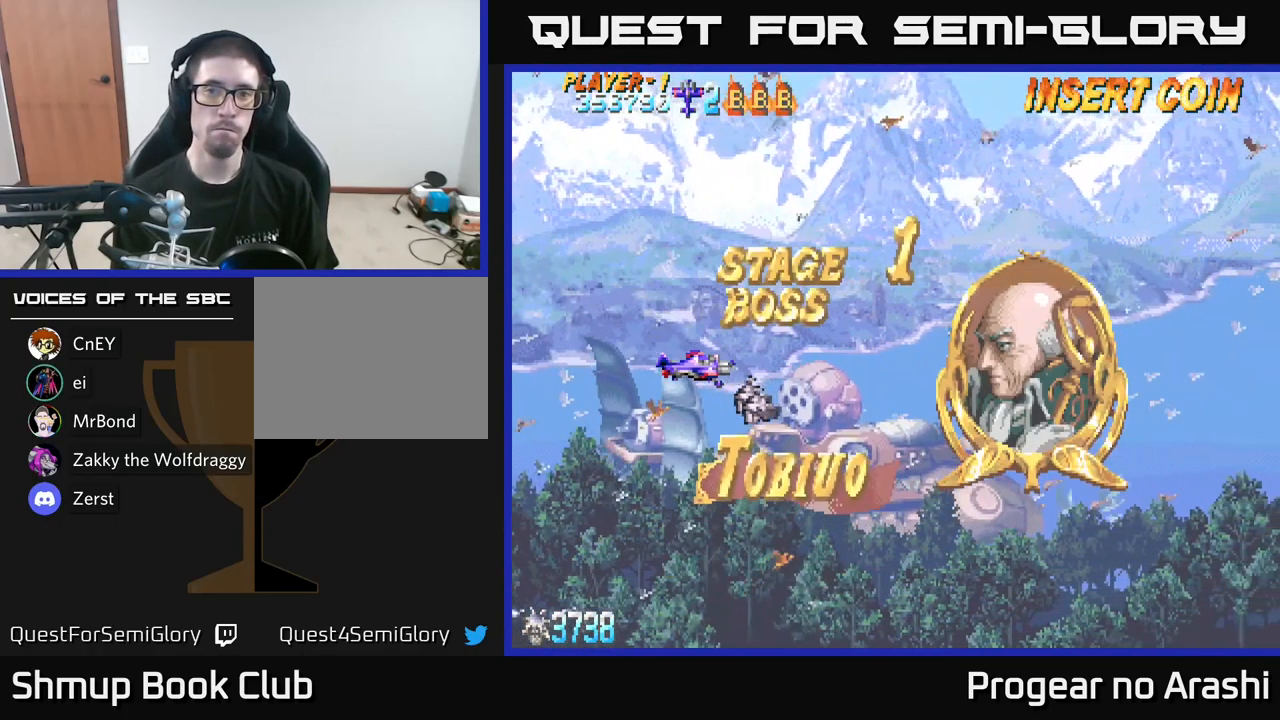
{"buttons": [], "left_stick": "center", "right_stick": "center", "events": []}
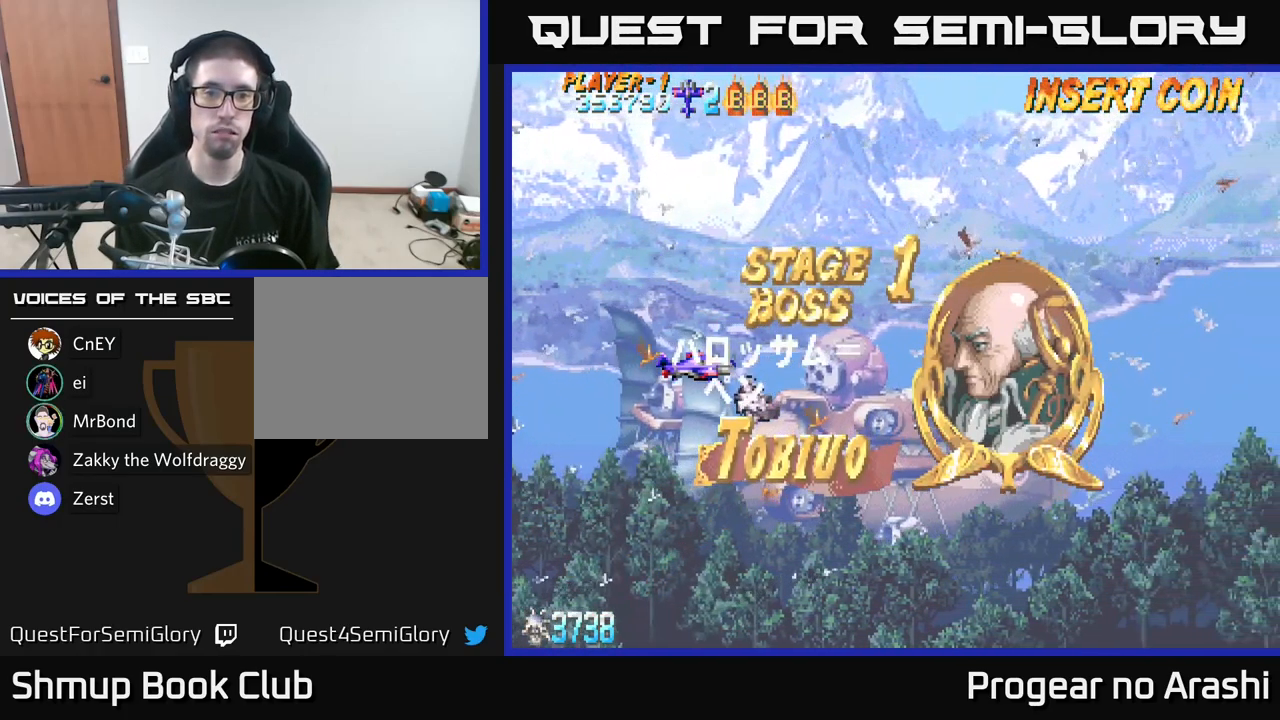
{"buttons": [], "left_stick": "center", "right_stick": "center", "events": []}
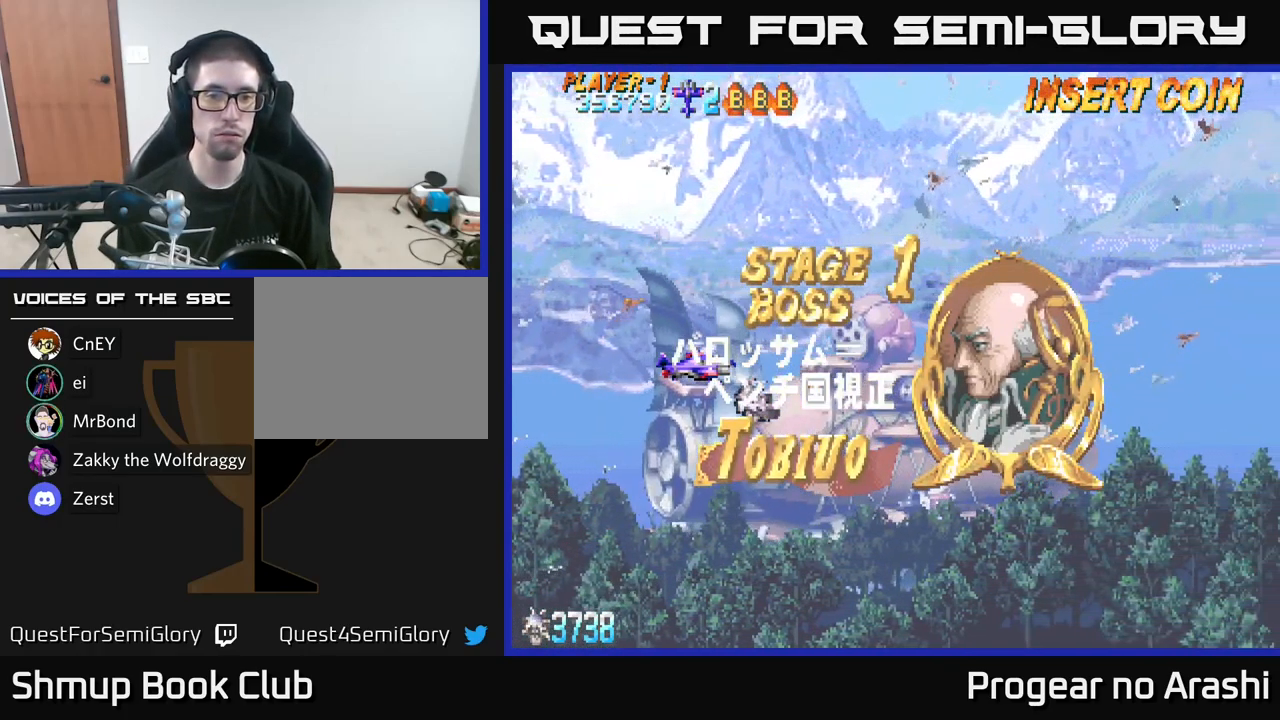
{"buttons": ["X"], "left_stick": "center", "right_stick": "center", "events": [[33, "DPAD_UP", "down"], [167, "DPAD_UP", "up"], [233, "X", "down"]]}
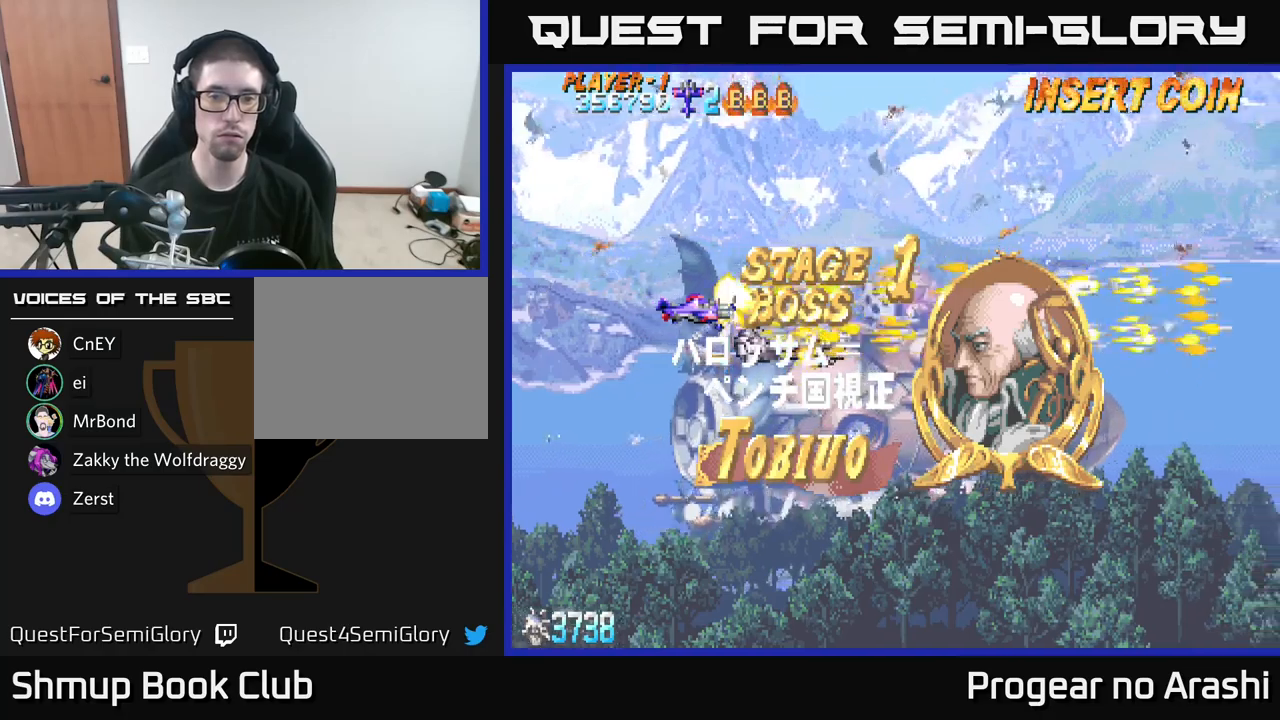
{"buttons": ["X"], "left_stick": "center", "right_stick": "center", "events": []}
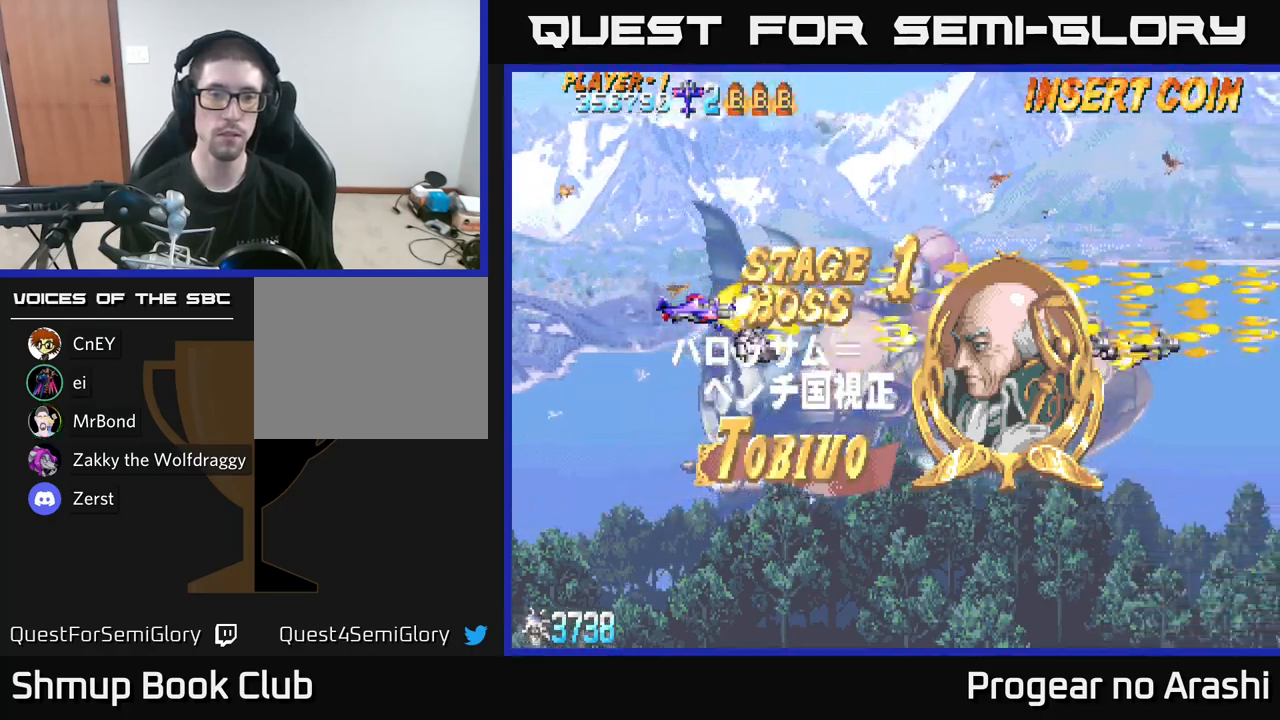
{"buttons": ["X"], "left_stick": "center", "right_stick": "center", "events": []}
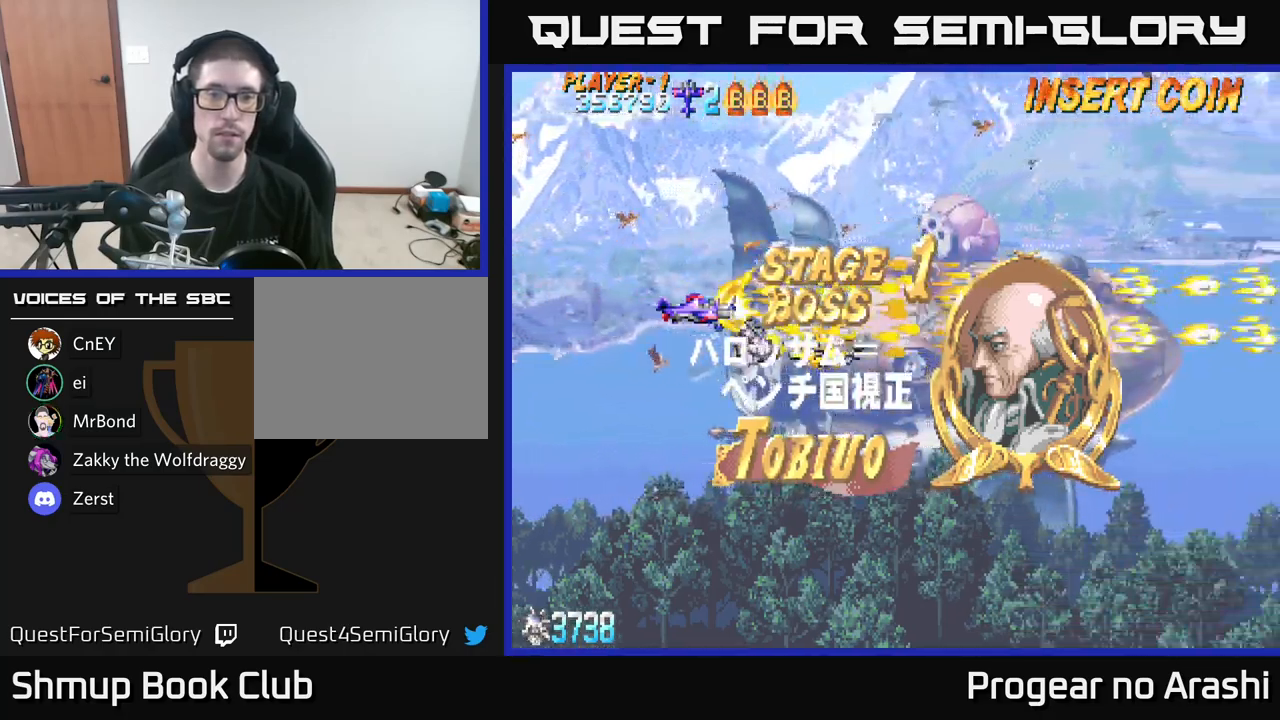
{"buttons": ["X"], "left_stick": "center", "right_stick": "center", "events": [[167, "DPAD_UP", "down"], [384, "DPAD_UP", "up"]]}
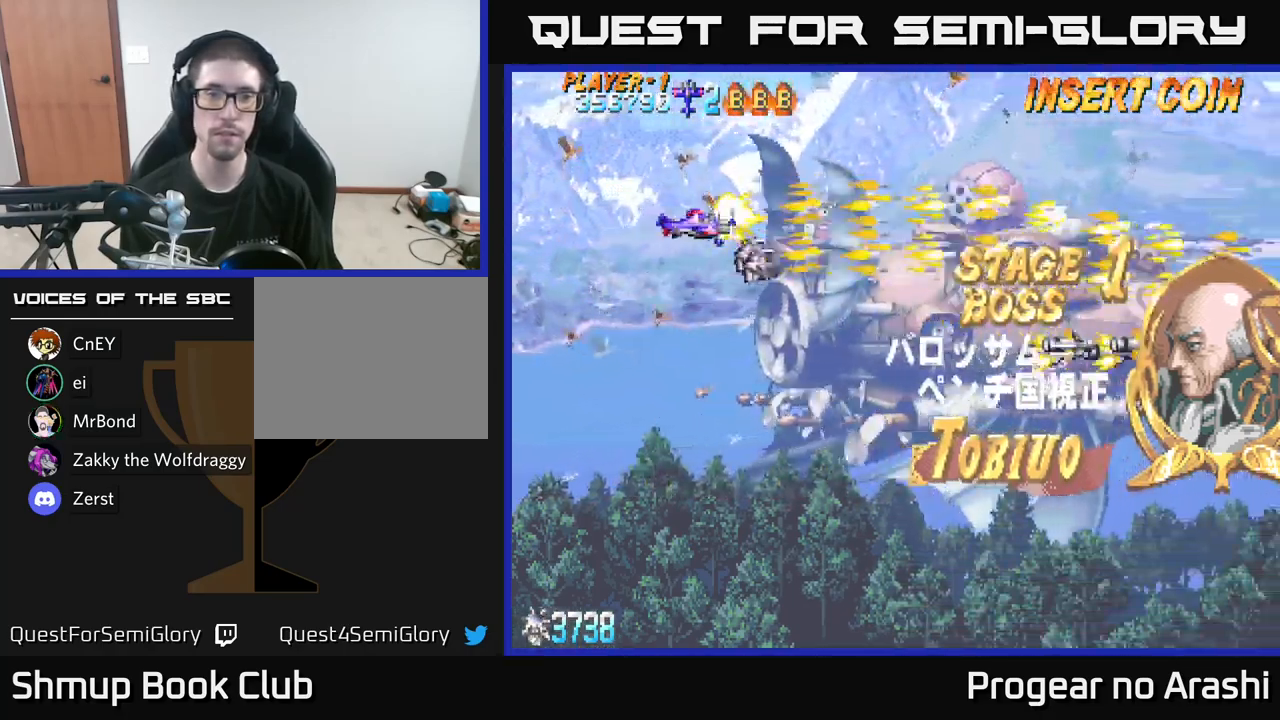
{"buttons": ["X", "DPAD_RIGHT"], "left_stick": "center", "right_stick": "center", "events": [[250, "DPAD_UP", "down"], [400, "DPAD_RIGHT", "down"], [417, "DPAD_UP", "up"]]}
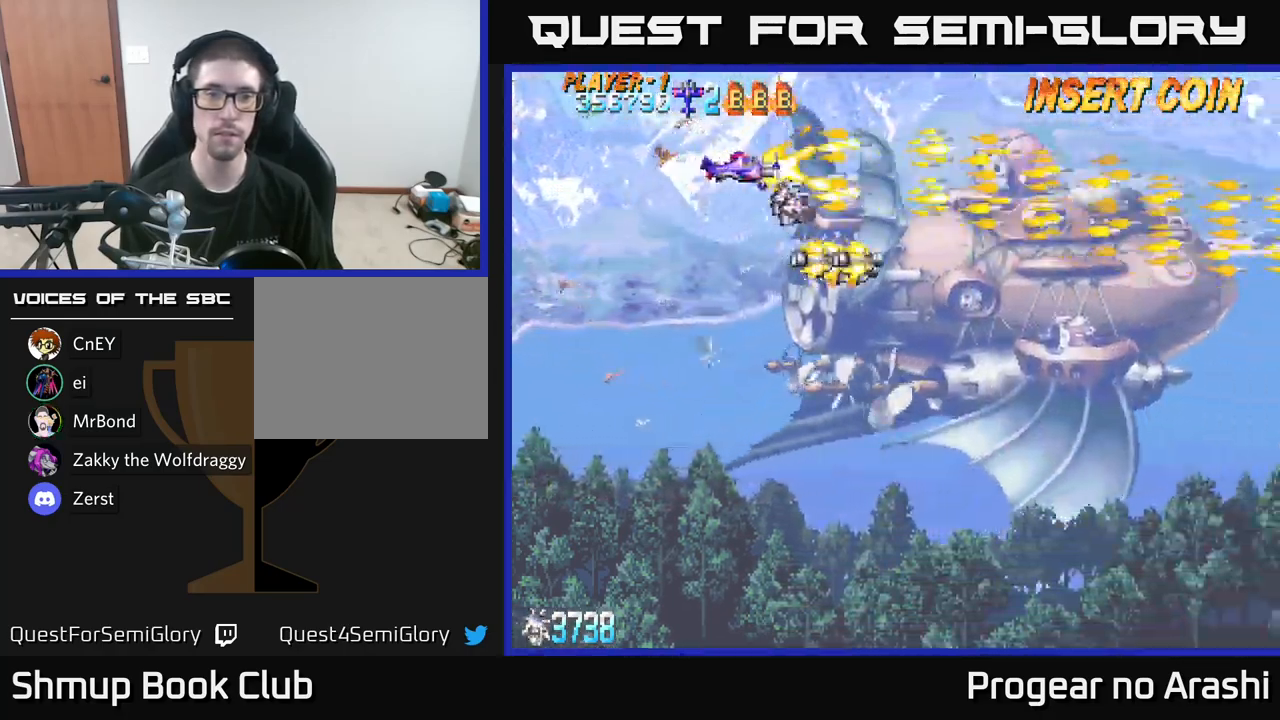
{"buttons": ["X"], "left_stick": "center", "right_stick": "center", "events": [[17, "DPAD_RIGHT", "up"], [384, "DPAD_UP", "down"], [484, "DPAD_UP", "up"]]}
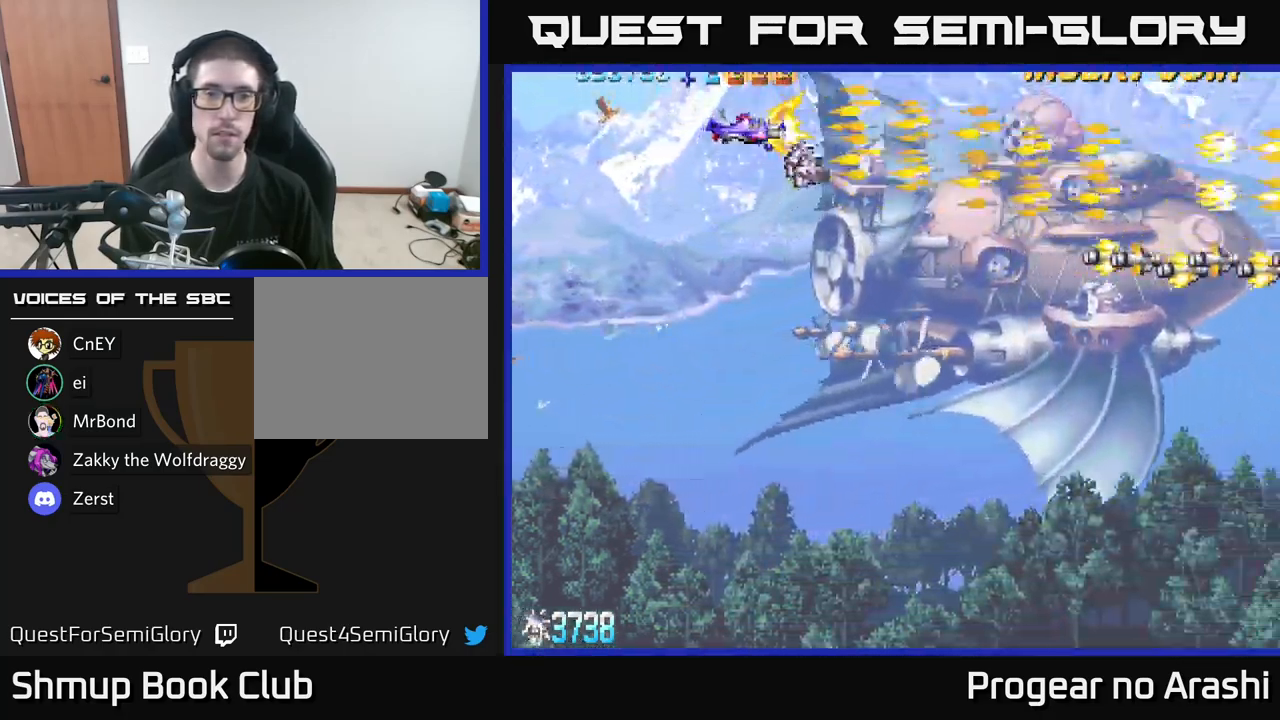
{"buttons": ["X", "DPAD_RIGHT"], "left_stick": "center", "right_stick": "center", "events": [[384, "DPAD_UP", "down"], [450, "DPAD_RIGHT", "down"], [484, "DPAD_UP", "up"]]}
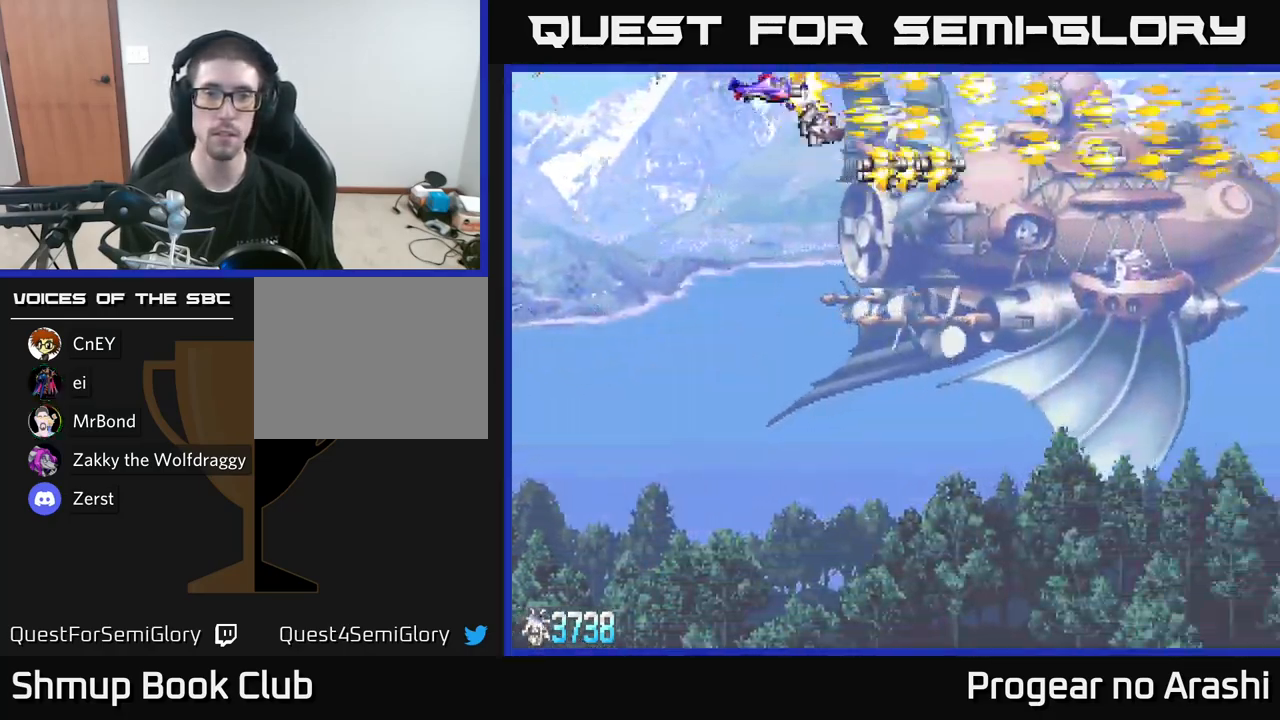
{"buttons": ["X"], "left_stick": "center", "right_stick": "center", "events": [[100, "DPAD_RIGHT", "up"]]}
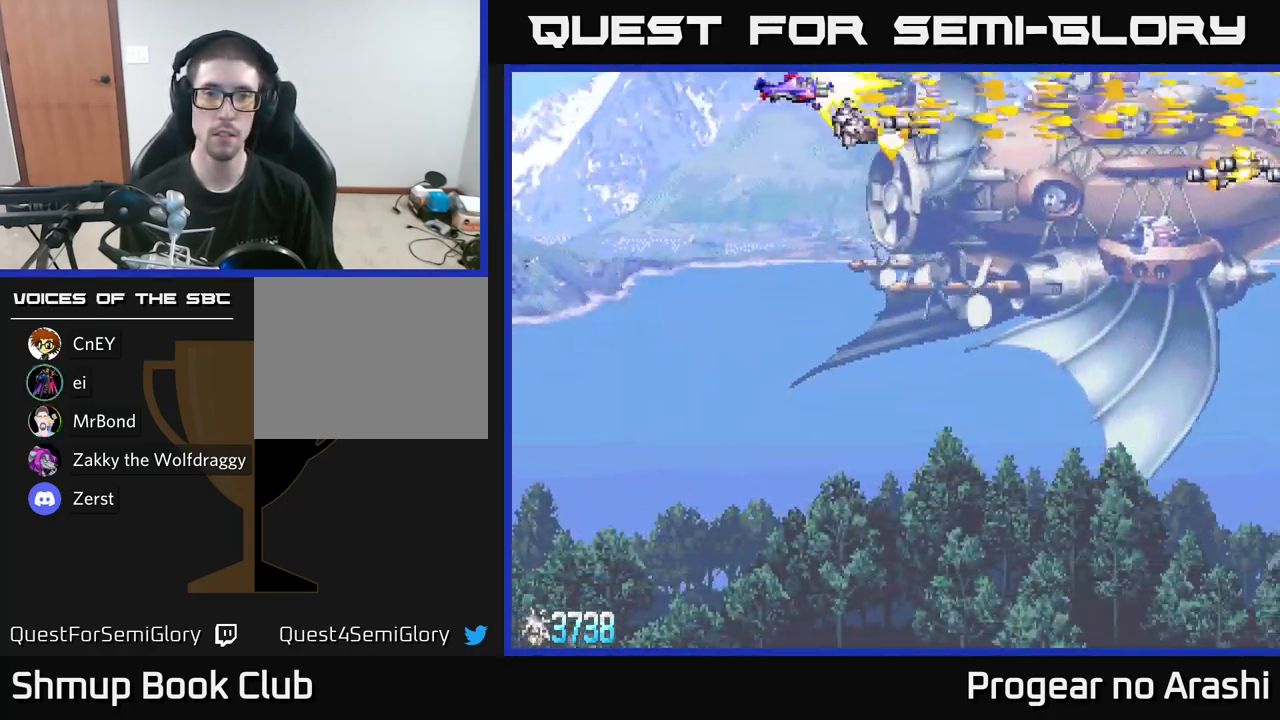
{"buttons": ["X"], "left_stick": "center", "right_stick": "center", "events": [[84, "DPAD_RIGHT", "down"], [167, "DPAD_RIGHT", "up"]]}
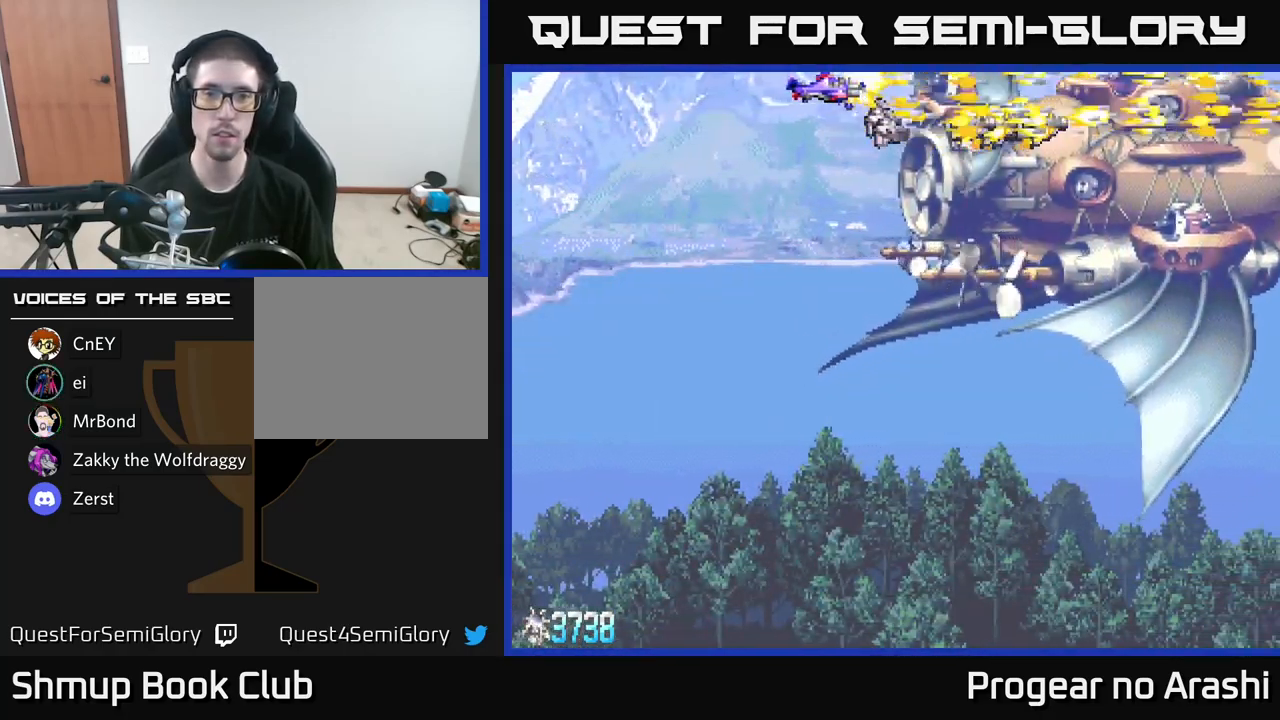
{"buttons": ["X"], "left_stick": "center", "right_stick": "center", "events": [[217, "DPAD_RIGHT", "down"], [334, "DPAD_RIGHT", "up"]]}
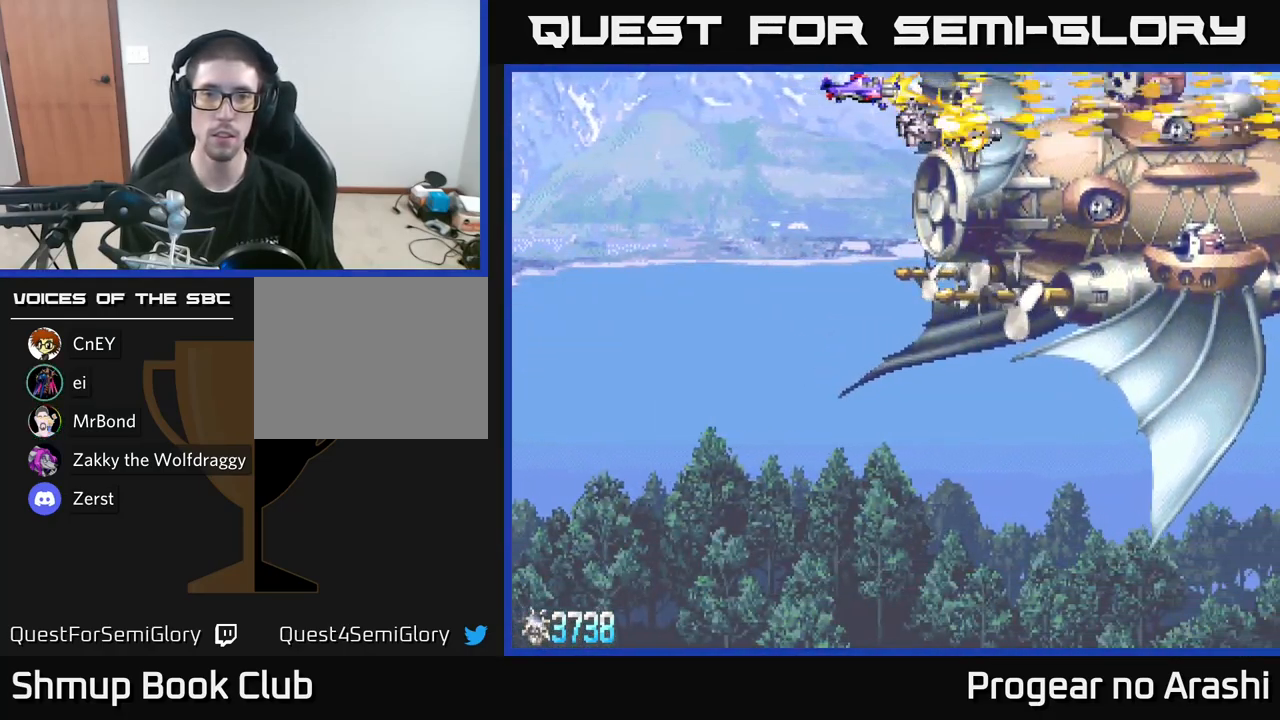
{"buttons": ["X"], "left_stick": "center", "right_stick": "center", "events": [[284, "DPAD_LEFT", "down"], [383, "DPAD_LEFT", "up"]]}
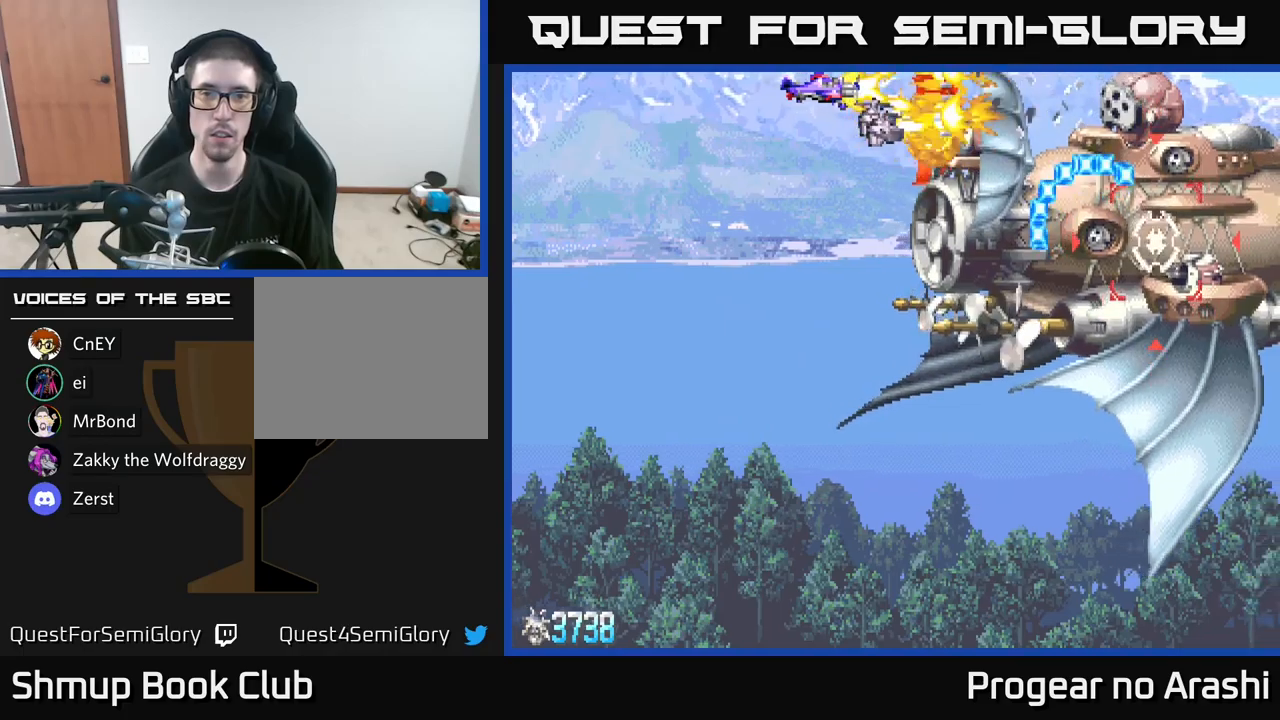
{"buttons": ["DPAD_DOWN", "DPAD_LEFT"], "left_stick": "center", "right_stick": "center", "events": [[133, "DPAD_DOWN", "down"], [150, "DPAD_RIGHT", "down"], [183, "DPAD_RIGHT", "up"], [300, "DPAD_LEFT", "down"], [366, "X", "up"]]}
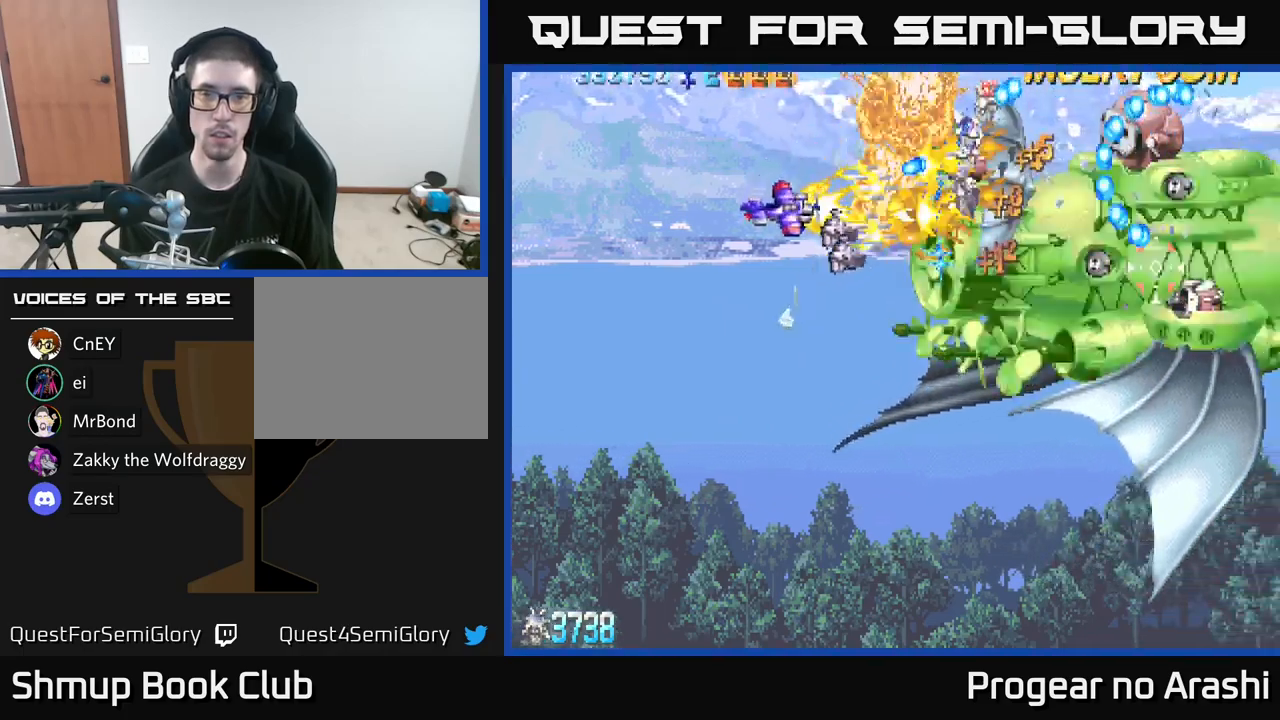
{"buttons": ["A"], "left_stick": "center", "right_stick": "center", "events": [[250, "A", "down"], [266, "DPAD_LEFT", "up"], [366, "DPAD_DOWN", "up"]]}
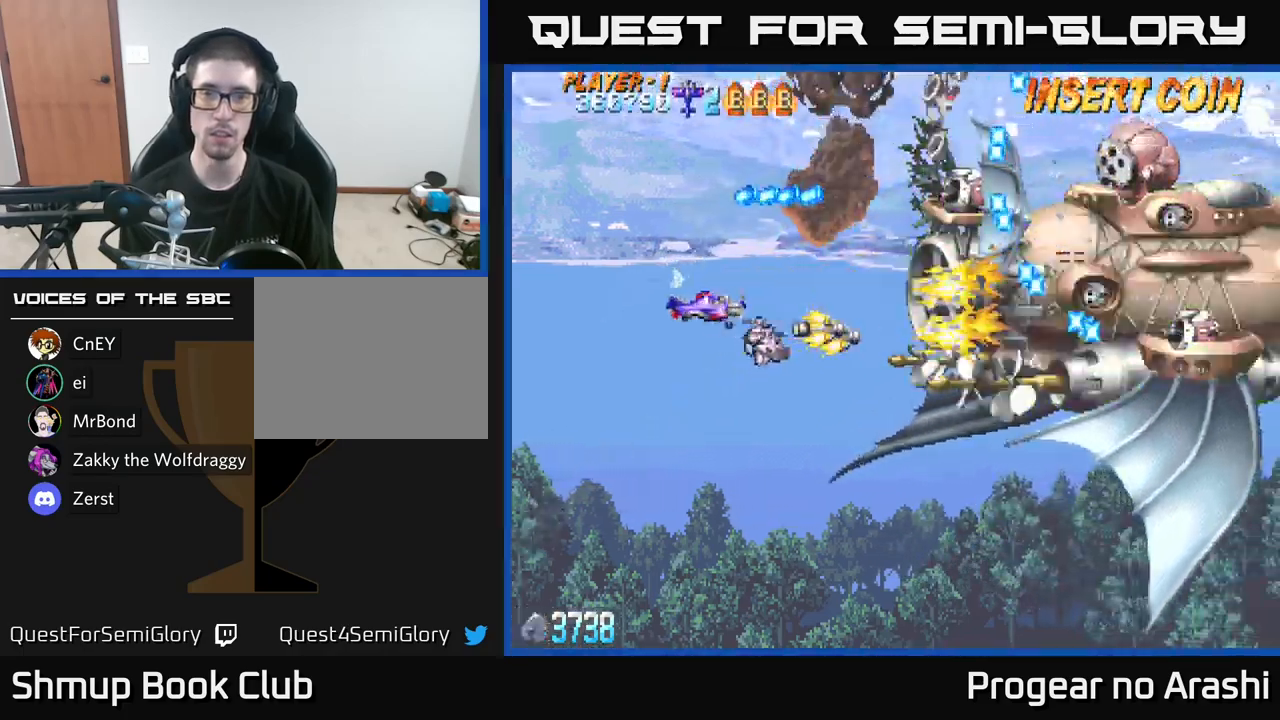
{"buttons": ["X", "DPAD_UP"], "left_stick": "center", "right_stick": "center", "events": [[183, "A", "up"], [433, "X", "down"], [466, "DPAD_UP", "down"]]}
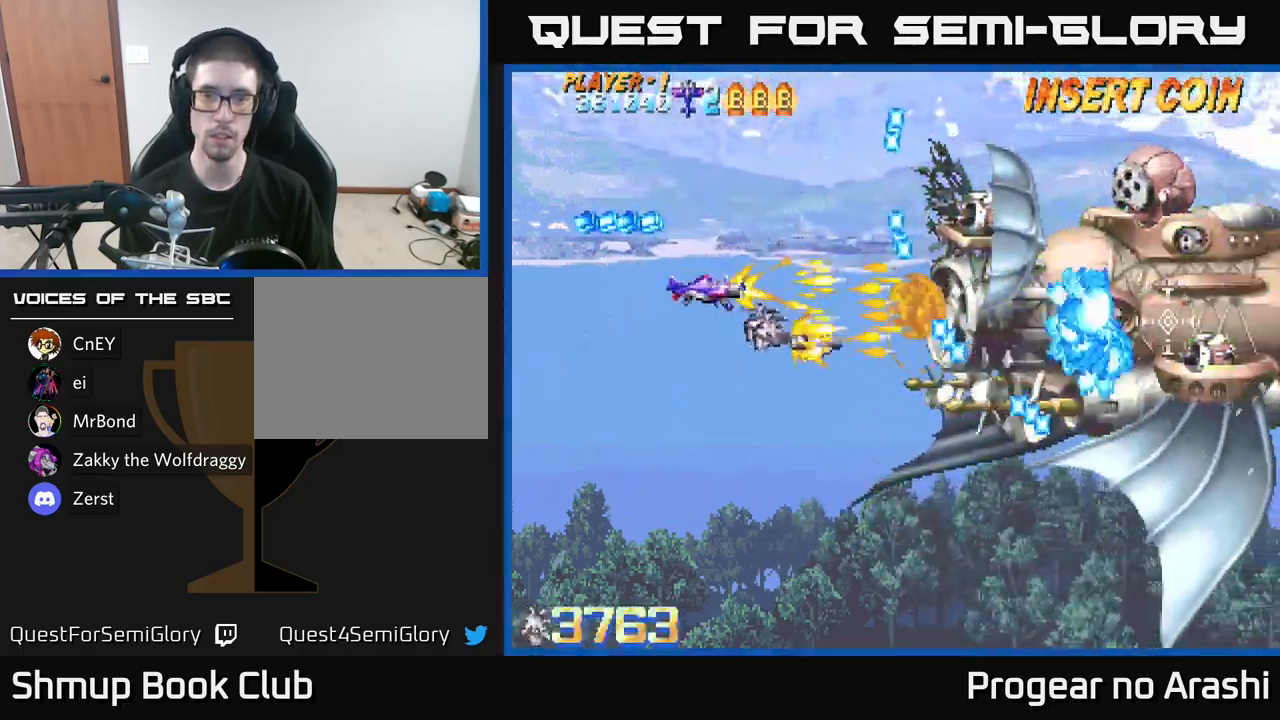
{"buttons": ["X", "DPAD_RIGHT"], "left_stick": "center", "right_stick": "center", "events": [[300, "DPAD_UP", "up"], [483, "DPAD_RIGHT", "down"]]}
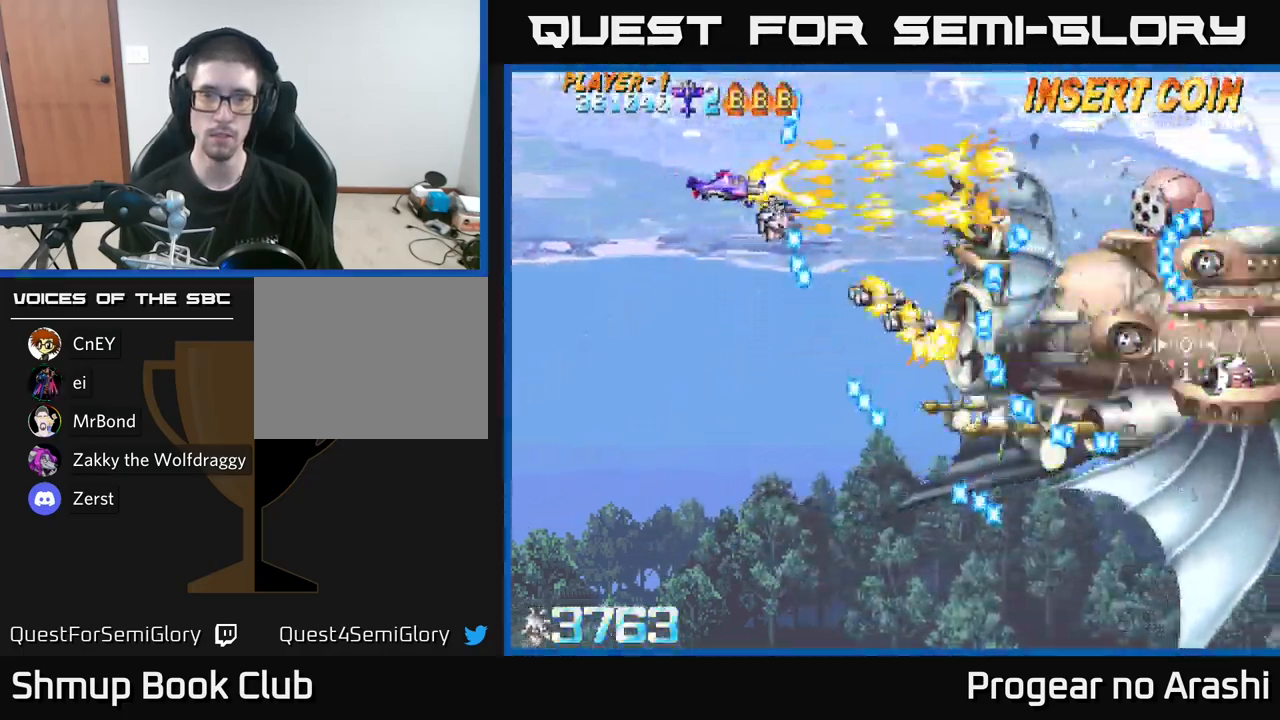
{"buttons": ["X", "DPAD_LEFT"], "left_stick": "center", "right_stick": "center", "events": [[233, "DPAD_DOWN", "down"], [283, "DPAD_RIGHT", "up"], [333, "DPAD_RIGHT", "down"], [366, "DPAD_RIGHT", "up"], [383, "DPAD_DOWN", "up"], [400, "DPAD_LEFT", "down"]]}